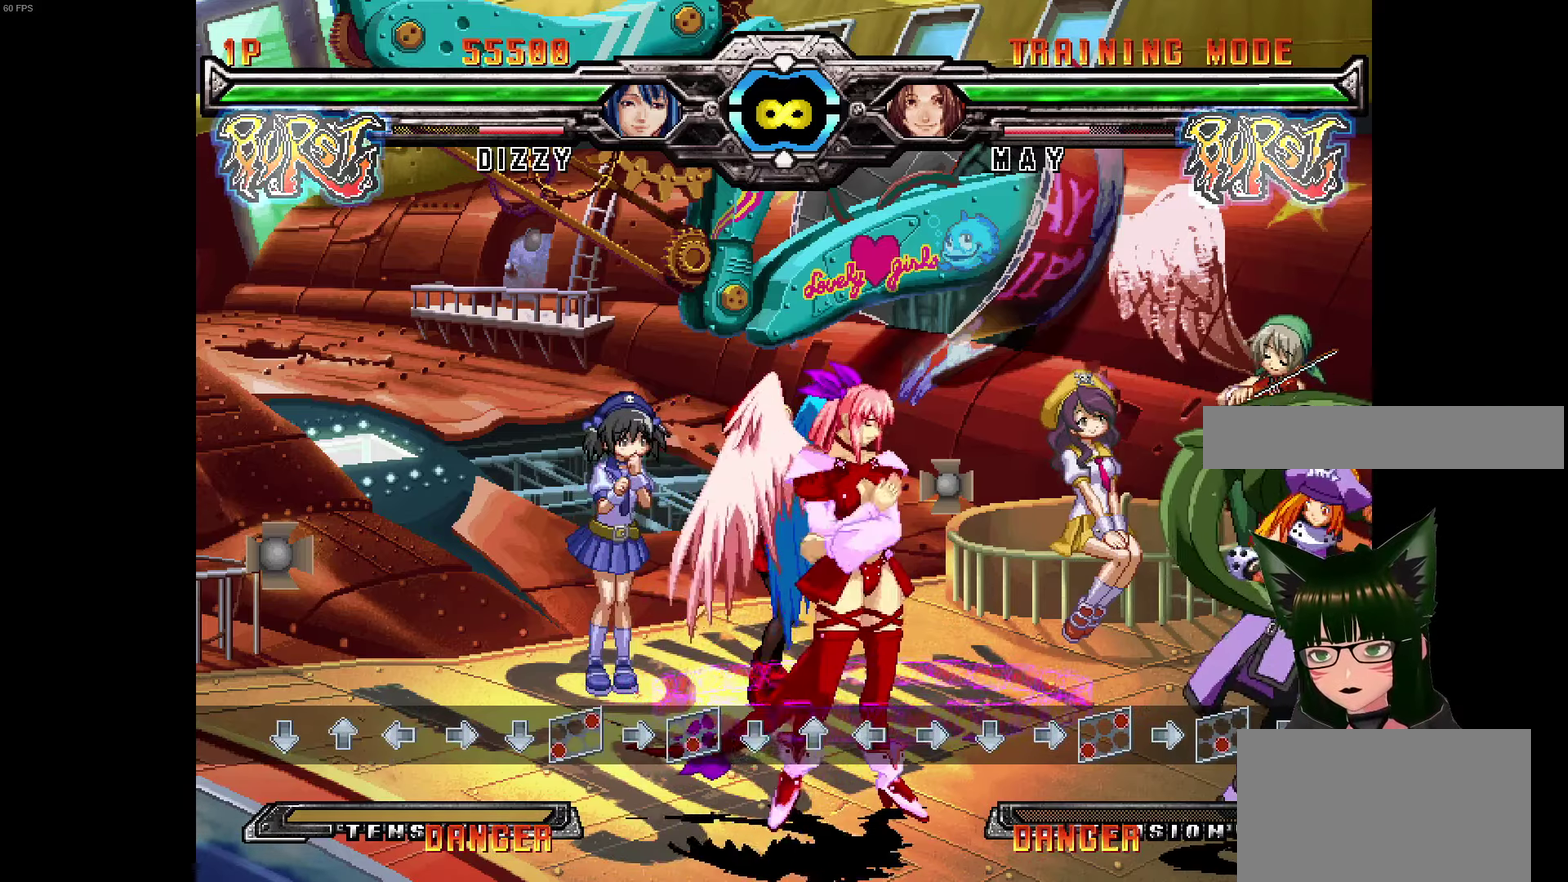
Gameplay with a controller (arcade stick); each line is a JSON object with the inputs held at the frame after it (dt_ms = milliseconds from this image to that frame). "events" lists button and stick changes between this image and that frame as [ms after this image, input, new state], when the widget could be followed in between. Not read: L3 R3.
{"dt_ms": 800, "buttons": ["DPAD_DOWN"], "events": []}
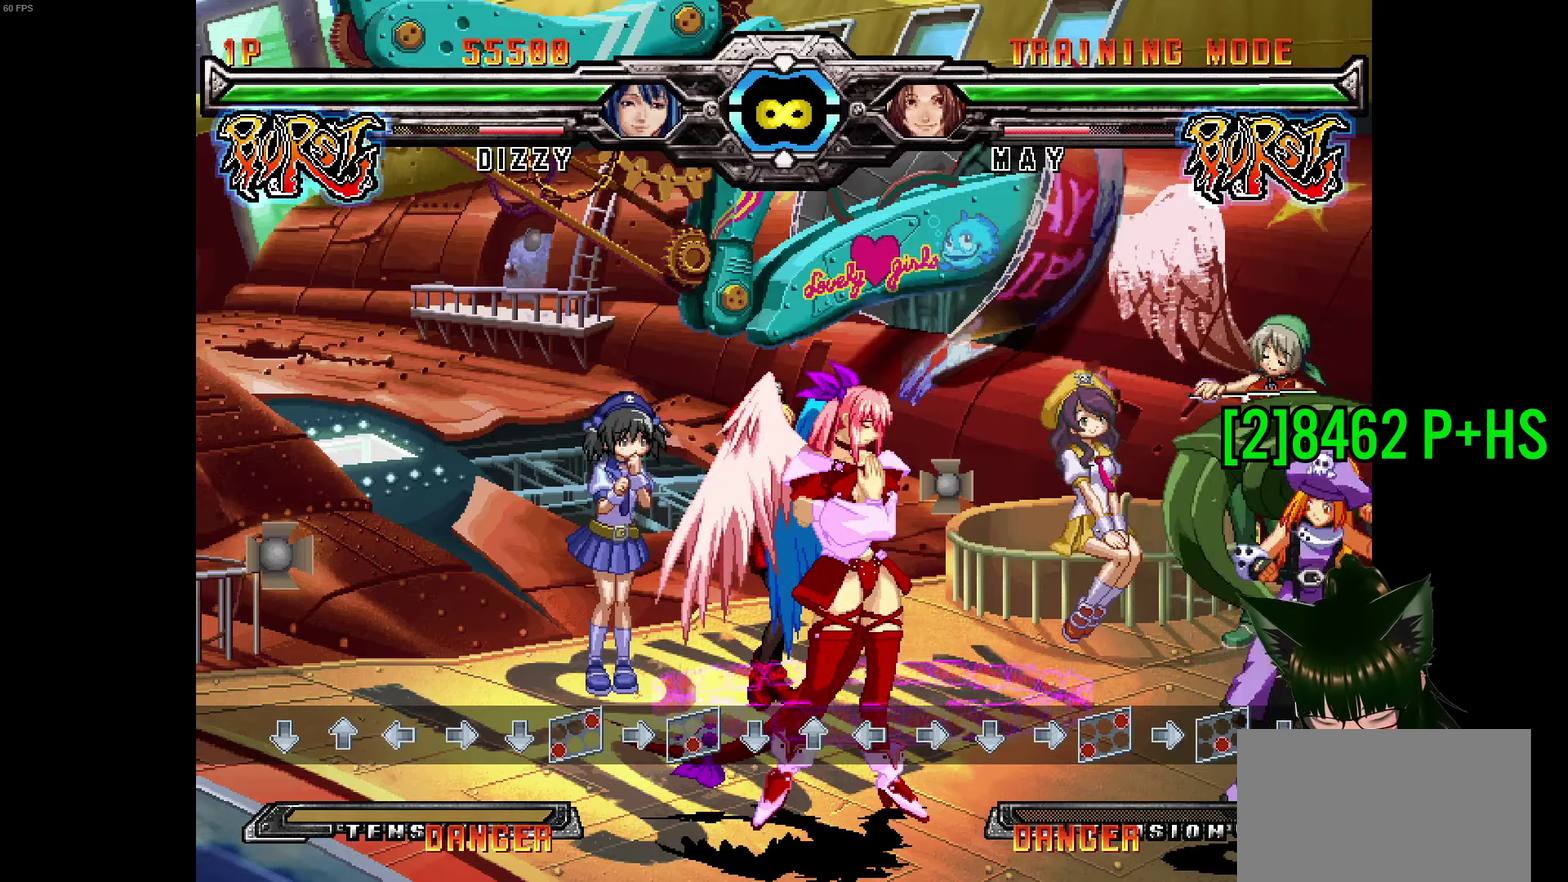
{"dt_ms": 800, "buttons": ["DPAD_DOWN"], "events": []}
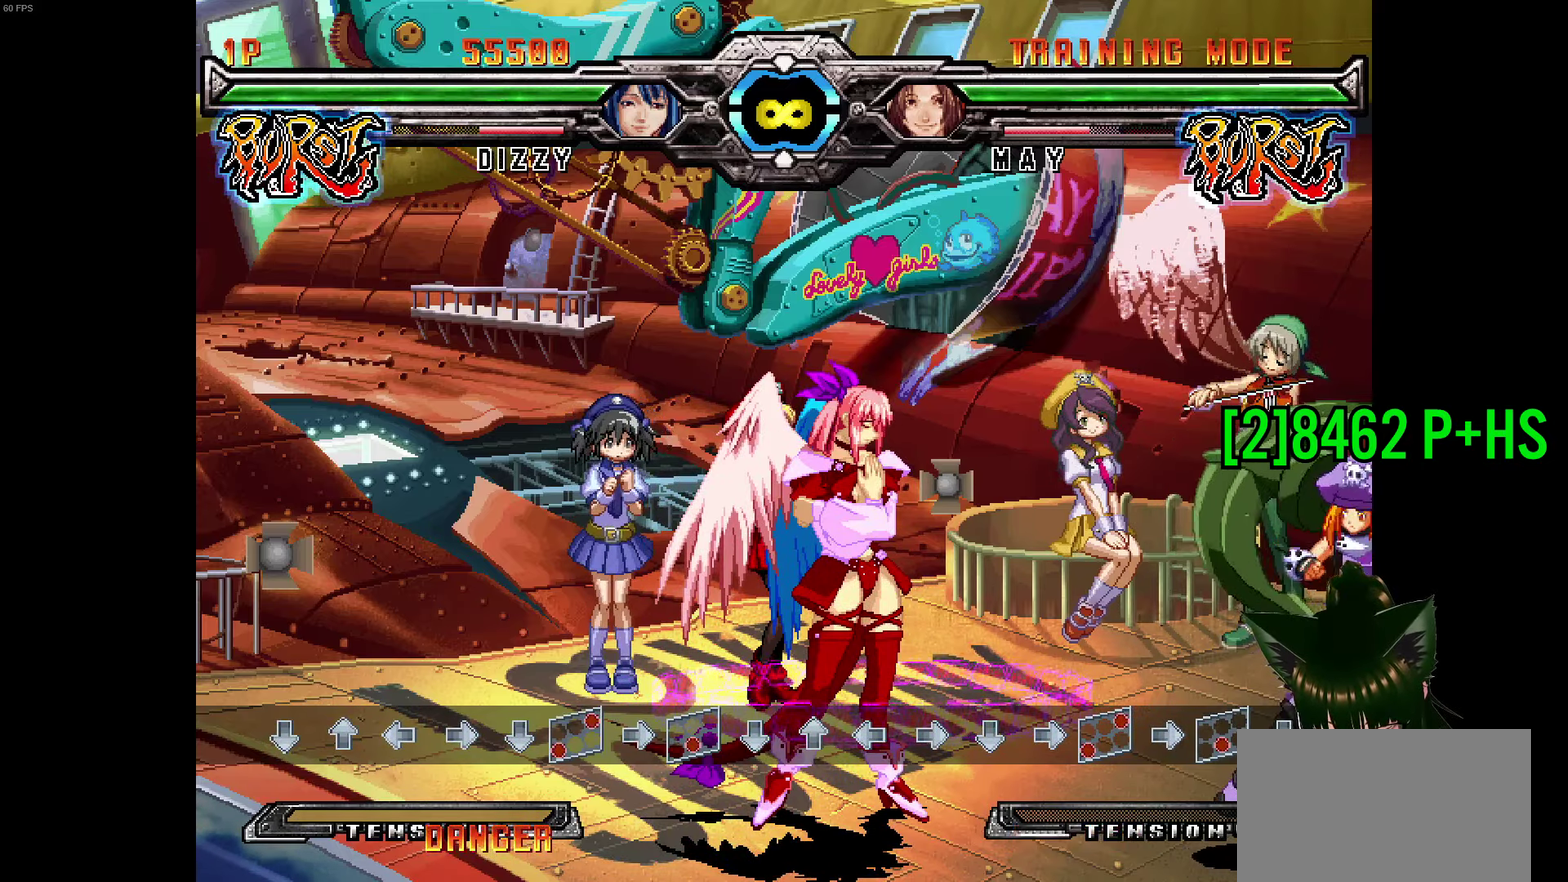
{"dt_ms": 300, "buttons": ["DPAD_UP"], "events": [[217, "DPAD_DOWN", "up"], [217, "DPAD_UP", "down"]]}
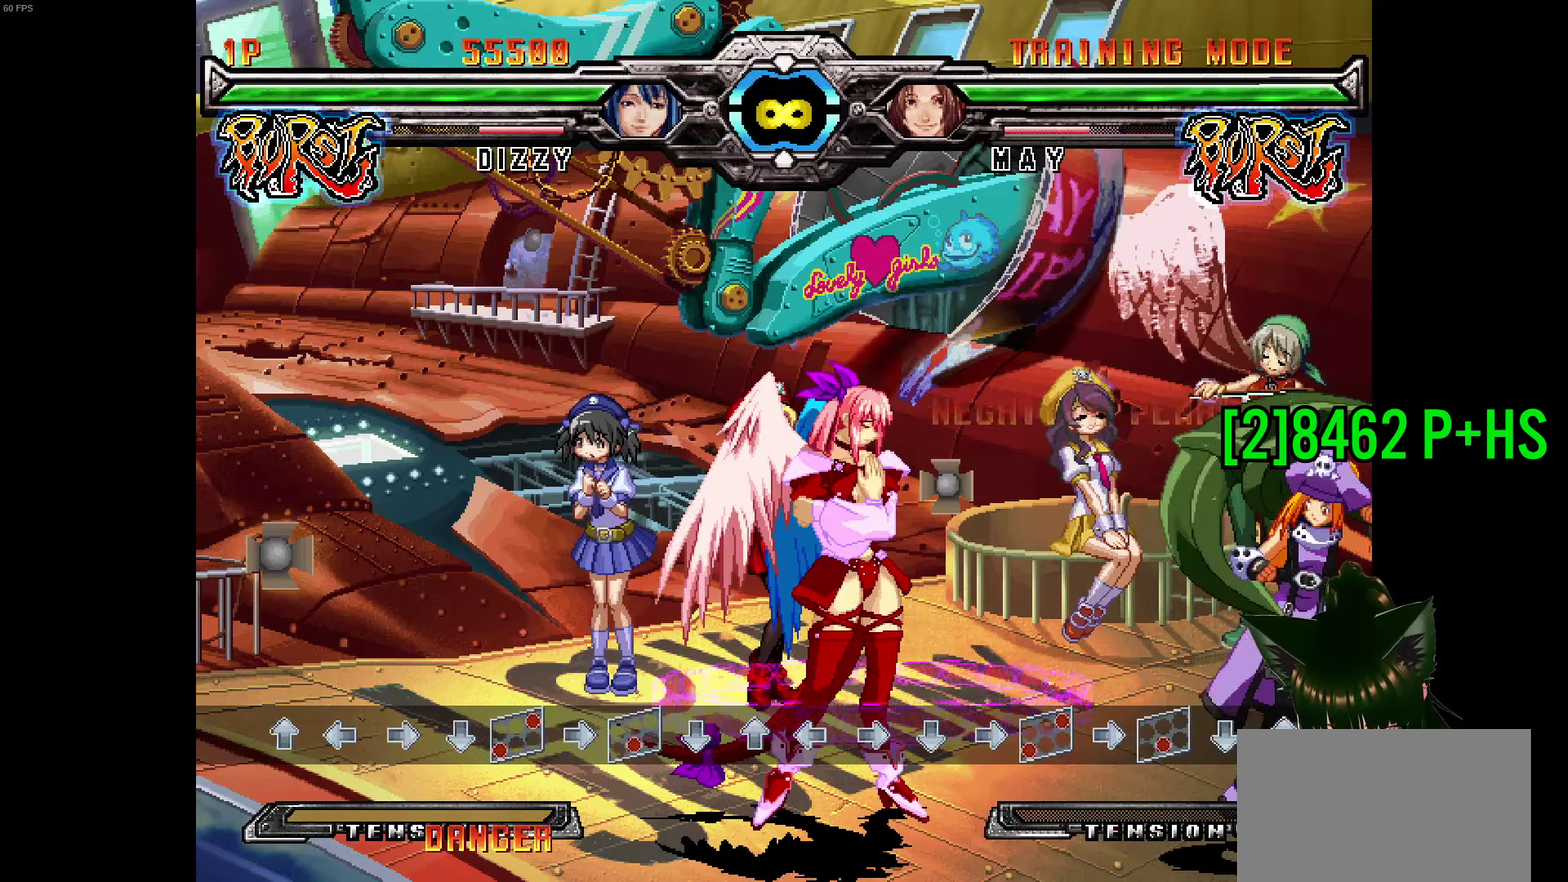
{"dt_ms": 500, "buttons": []}
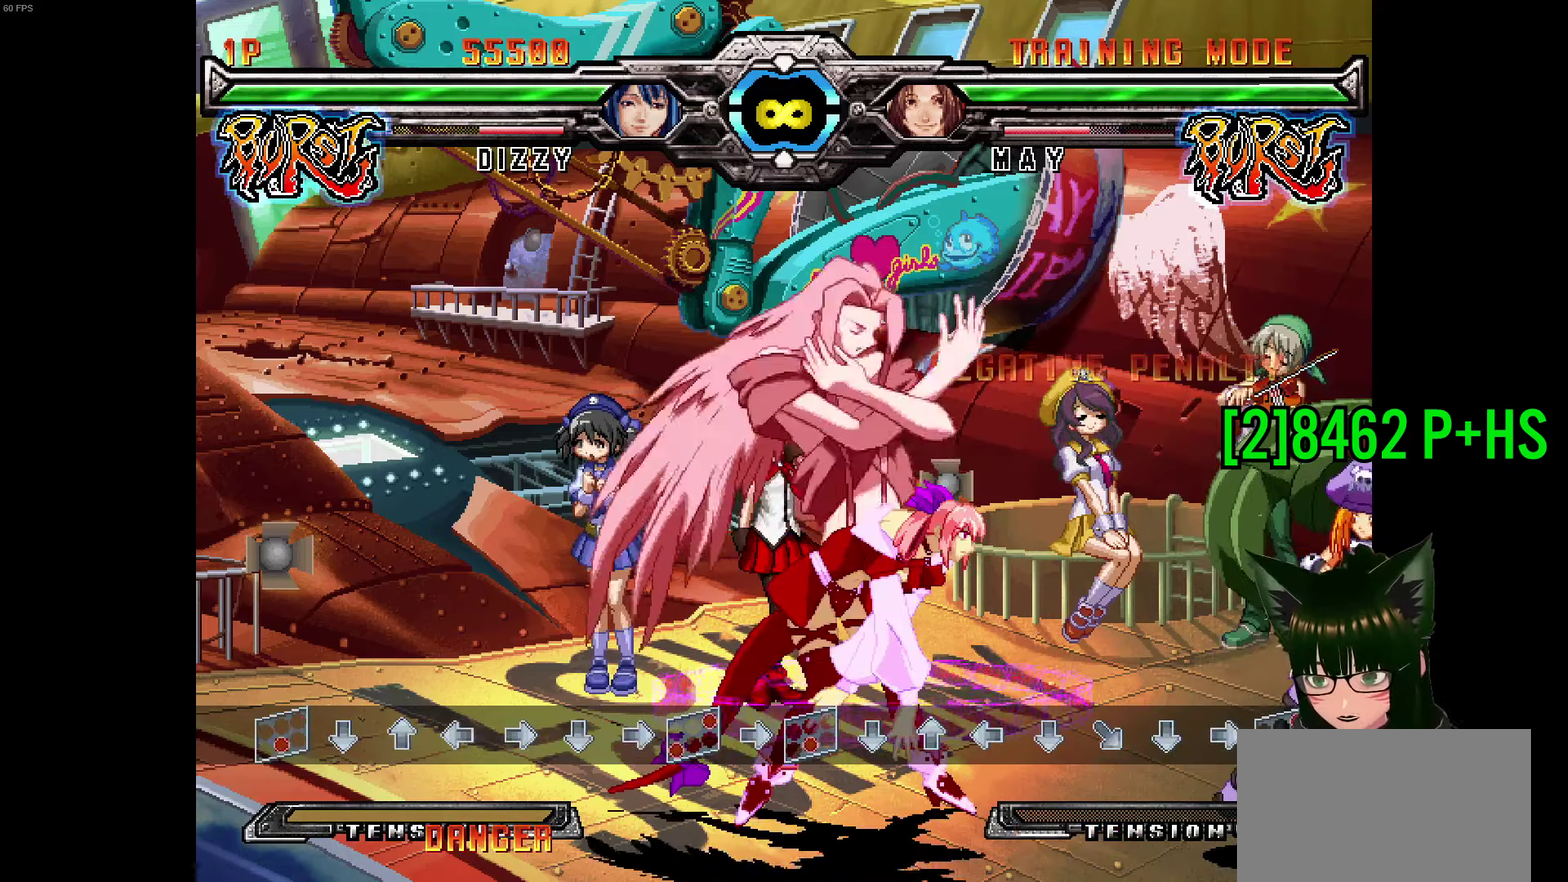
{"dt_ms": 700, "buttons": [], "events": []}
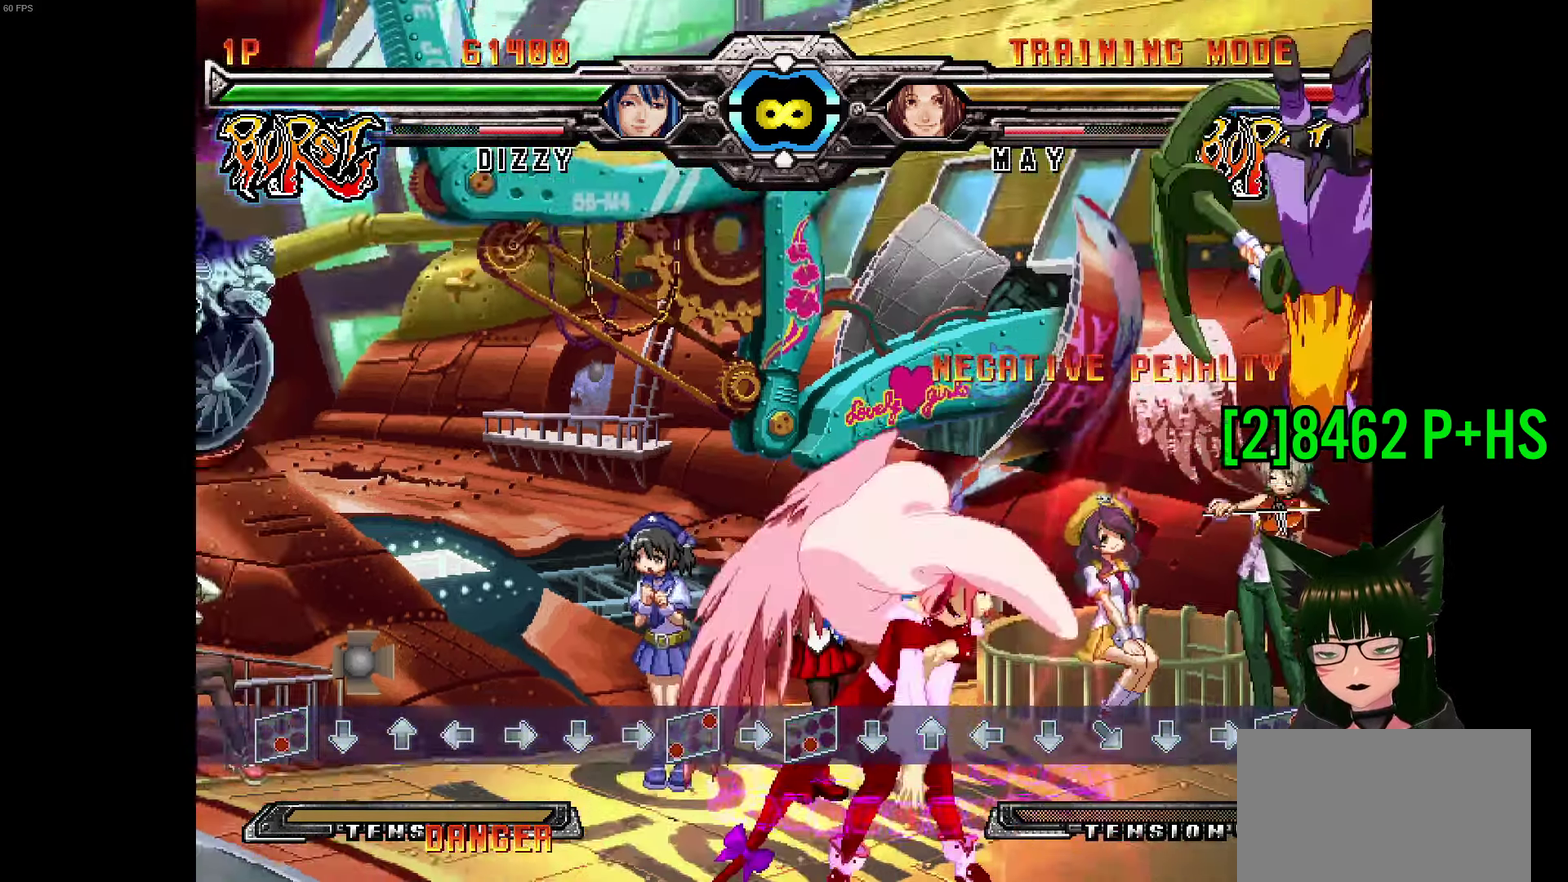
{"dt_ms": 300, "buttons": [], "events": []}
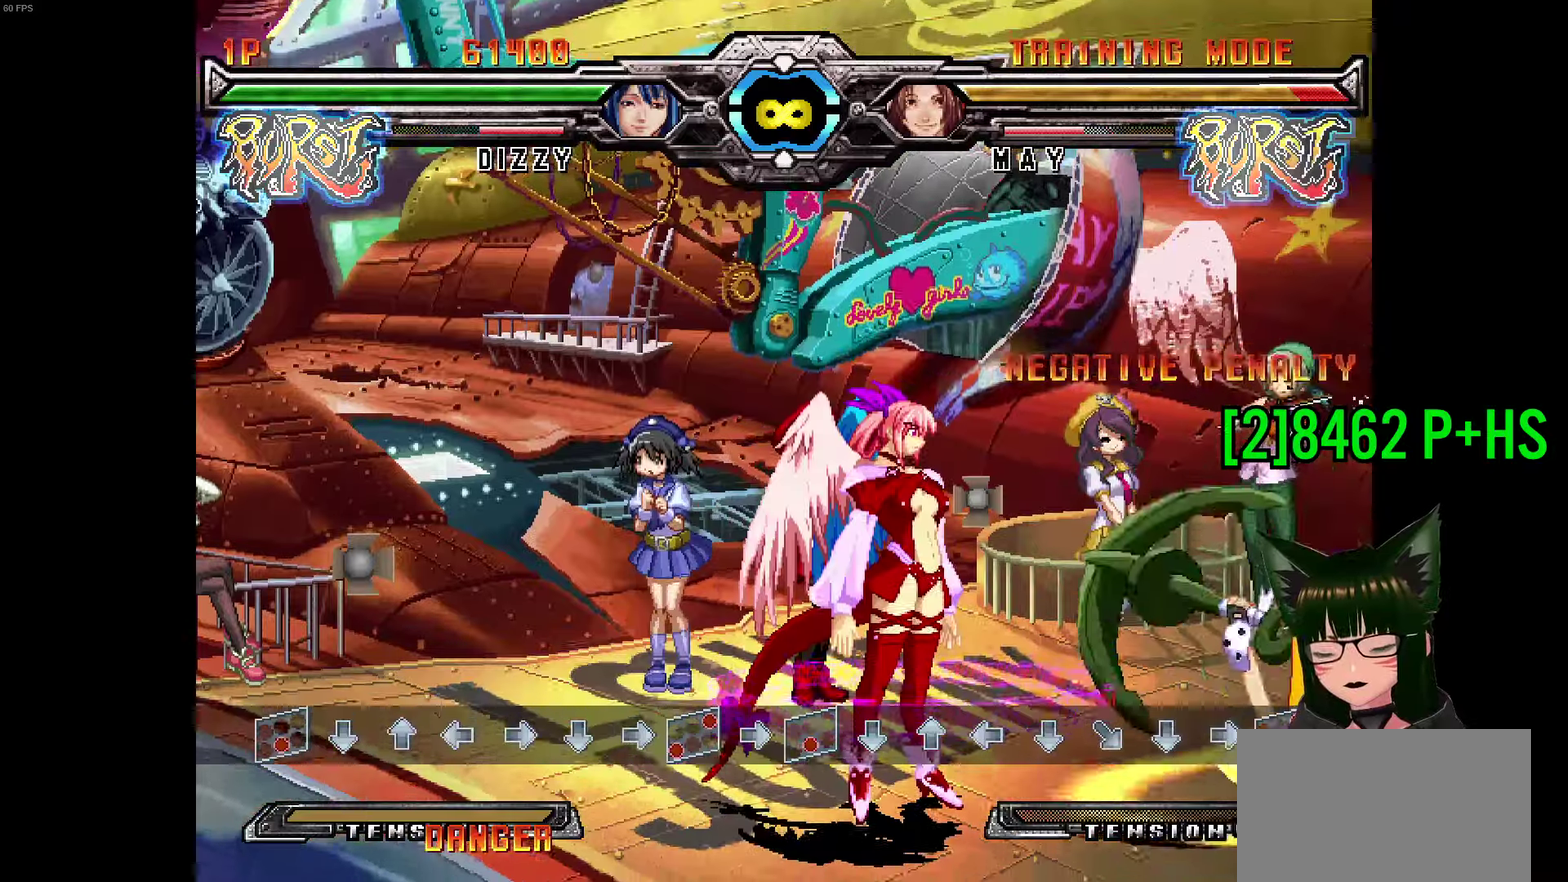
{"dt_ms": 500, "buttons": [], "events": []}
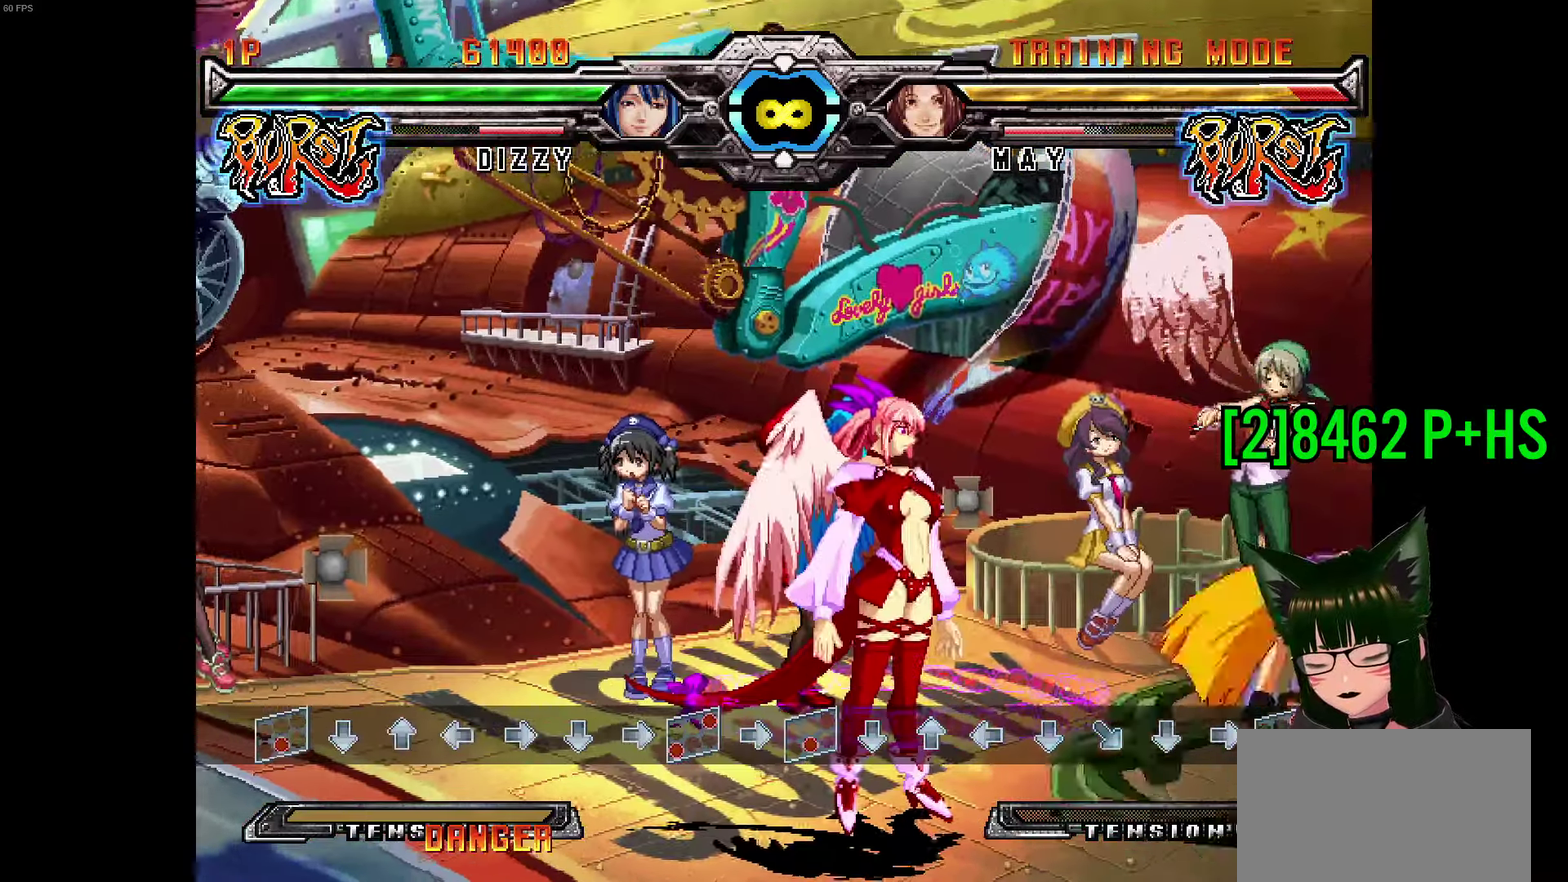
{"dt_ms": 500, "buttons": ["R2", "DPAD_RIGHT"], "events": [[33, "DPAD_LEFT", "down"], [216, "DPAD_LEFT", "up"], [283, "DPAD_RIGHT", "down"], [416, "R2", "down"]]}
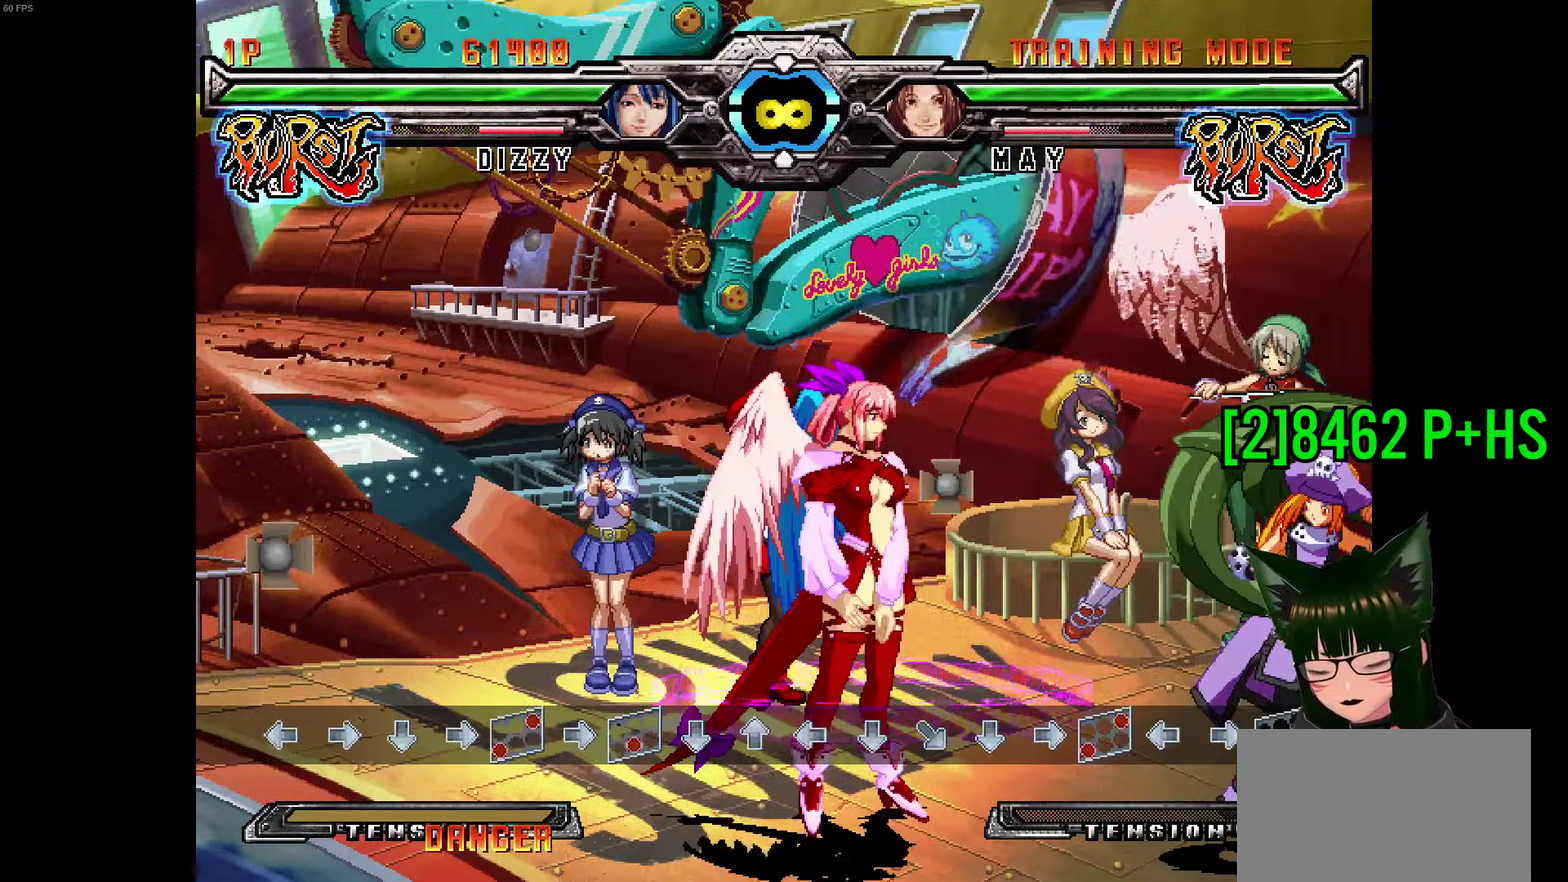
{"dt_ms": 400, "buttons": ["DPAD_DOWN"], "events": [[33, "R2", "up"], [66, "DPAD_RIGHT", "up"], [216, "DPAD_DOWN", "down"]]}
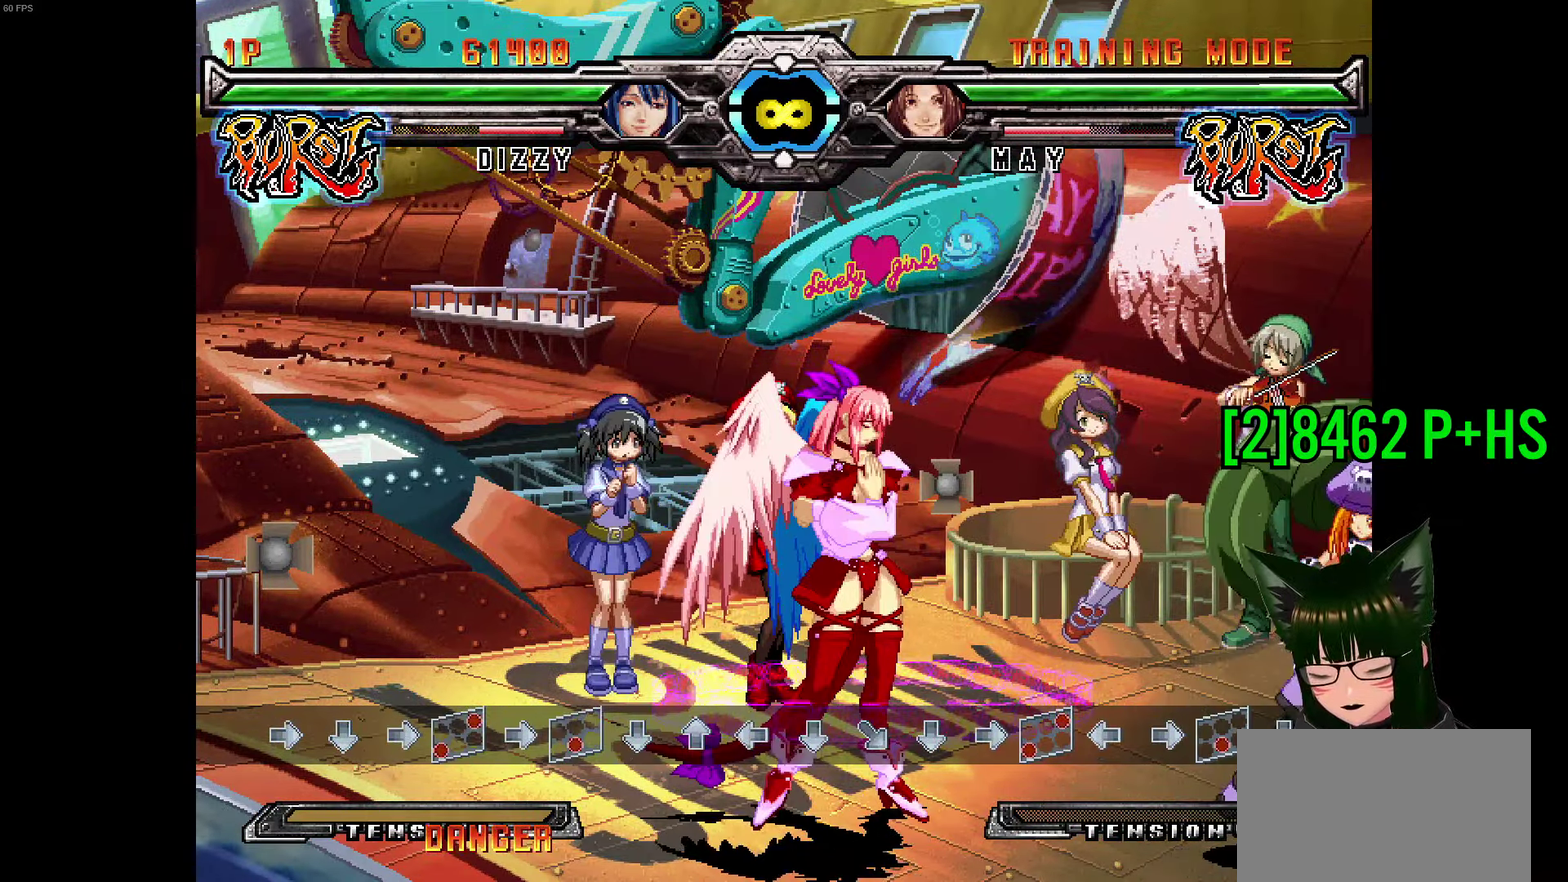
{"dt_ms": 700, "buttons": ["DPAD_UP"], "events": [[616, "DPAD_DOWN", "up"], [616, "DPAD_UP", "down"]]}
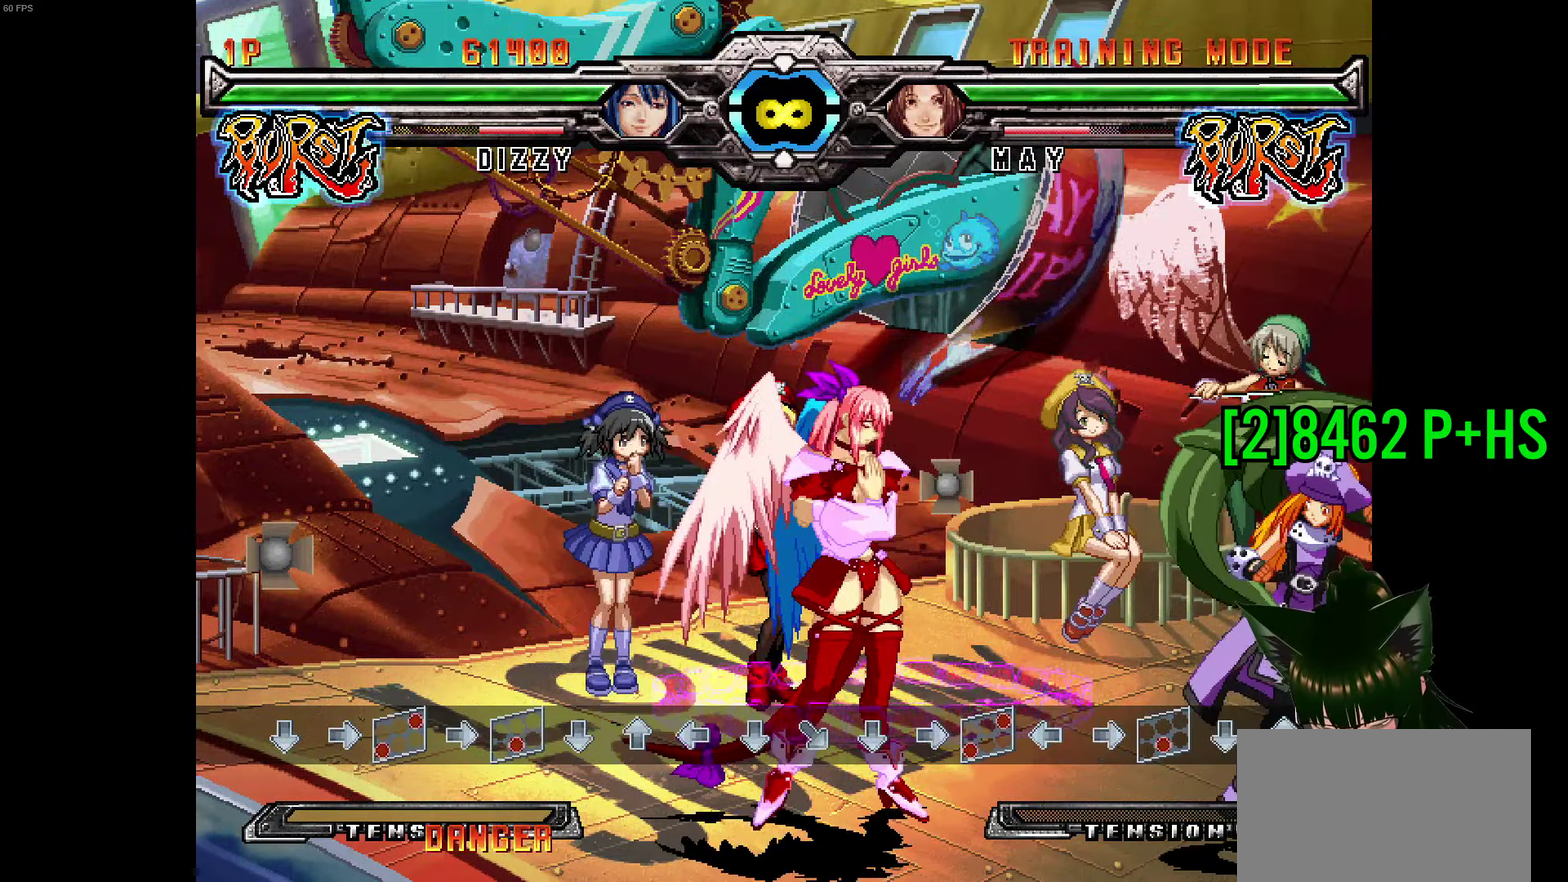
{"dt_ms": 400, "buttons": ["DPAD_DOWN"], "events": [[16, "DPAD_UP", "up"], [83, "DPAD_LEFT", "down"], [166, "DPAD_LEFT", "up"], [383, "DPAD_DOWN", "down"]]}
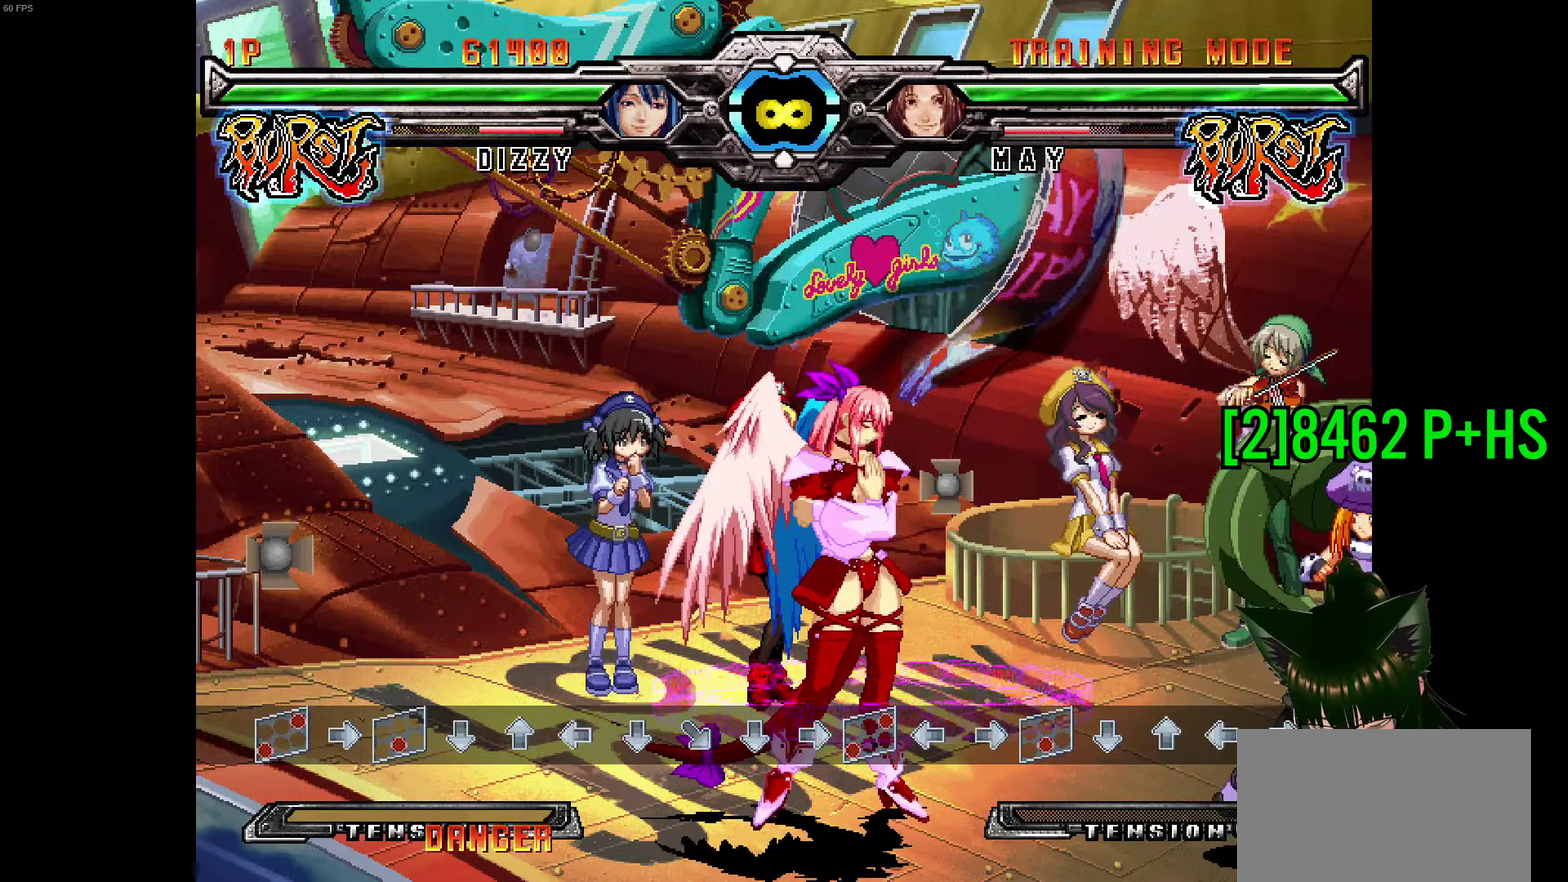
{"dt_ms": 400, "buttons": [], "events": [[33, "CIRCLE", "down"], [33, "DPAD_RIGHT", "down"], [33, "SQUARE", "down"], [83, "DPAD_DOWN", "up"], [116, "DPAD_RIGHT", "up"], [133, "SQUARE", "up"], [150, "CIRCLE", "up"]]}